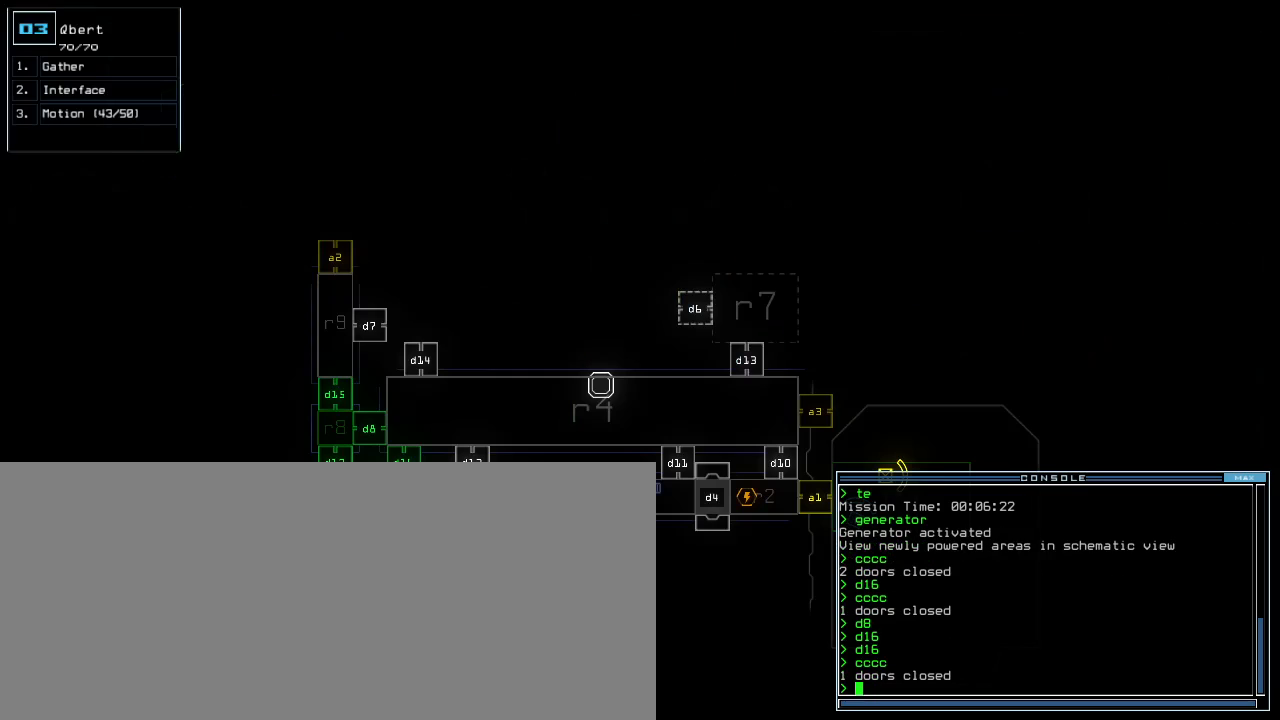
Gameplay with keyboard; each line is a JSON object with the keys held at the frame after it. "events" lists presses ("down") and releases ("up") of ".", "0", "1", "2", "3", "4", "5", "6", "7", "8", "9", "a", "b", "backspace", "c", "caps_lock", "comma", "ctrl_l", "ctrl_r", "d", "down", "e", "equals", "escape", "f", "g", "h", "i", "j", "k", "l", "left", "m", "minus", "n", "o", "p", "q", "quote", "r", "return", "right", "s", "semicolon", "shift_l", "shift_r", "space", "t", "tab", "tilde", "u", "up", "v", "w", "x", "y" and "z" between this image and that frame as [ms after this image, input, new state], when the widget could be followed in between. No other keys are recorded. Mouse input is not recorded. Not read: other_keys.
{"keys": [], "events": [[40, "space", "up"]]}
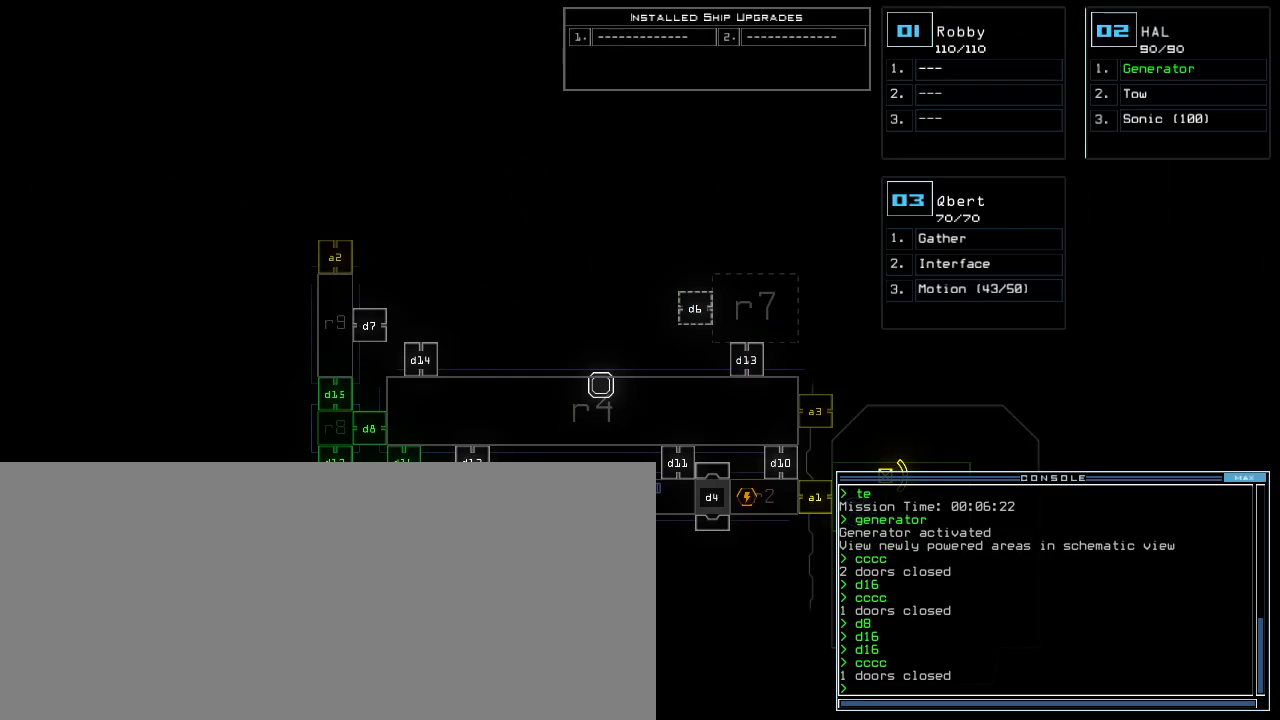
{"keys": [], "events": []}
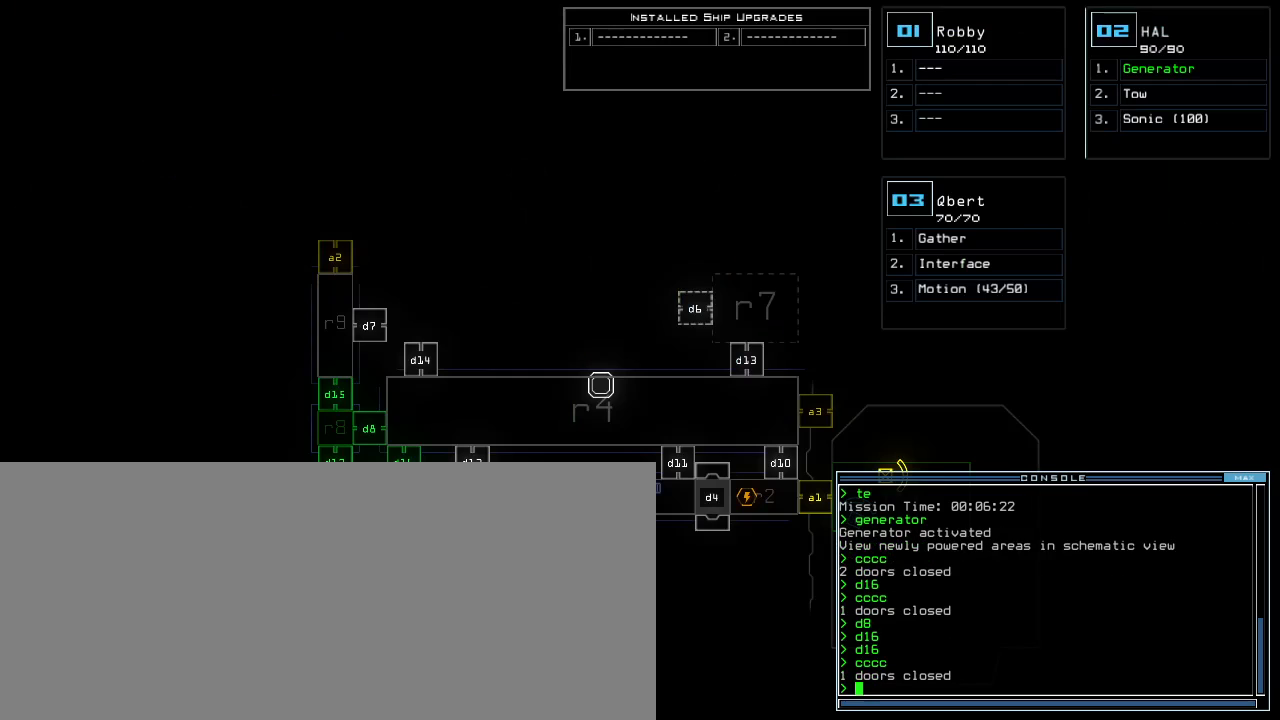
{"keys": ["d"], "events": [[400, "d", "down"]]}
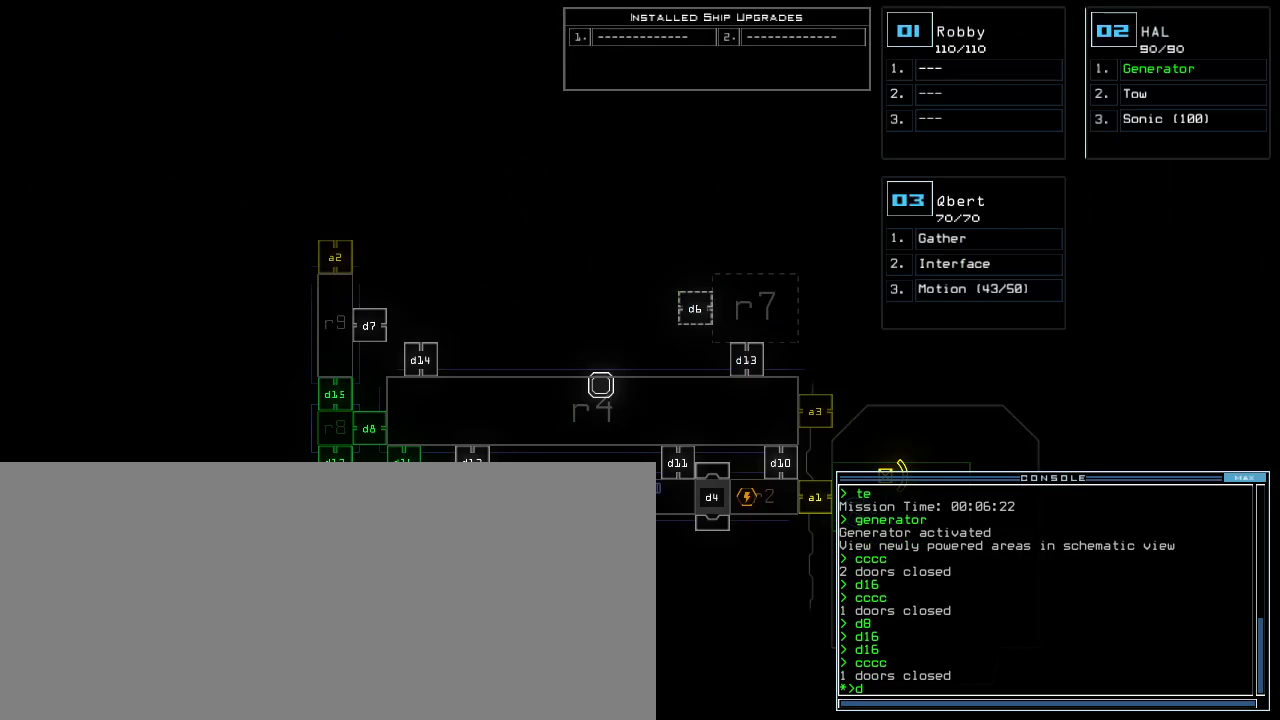
{"keys": ["6"], "events": [[20, "d", "up"], [460, "6", "down"]]}
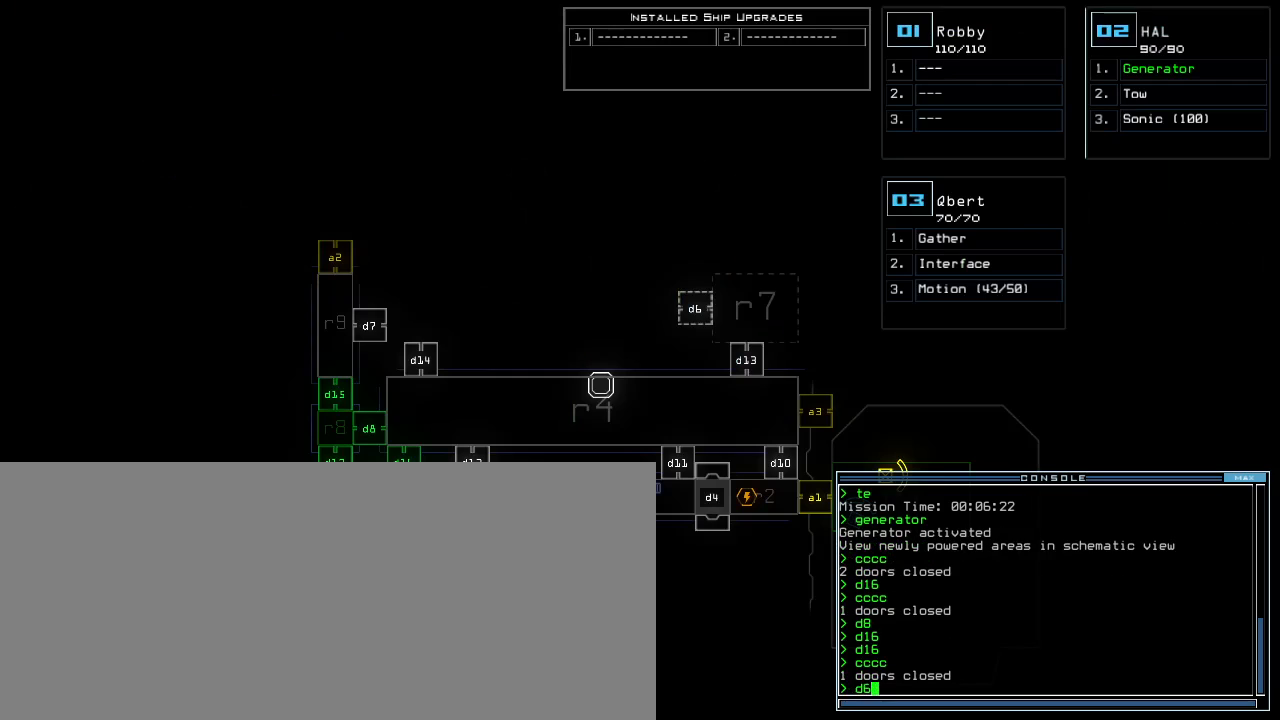
{"keys": [], "events": [[60, "6", "up"]]}
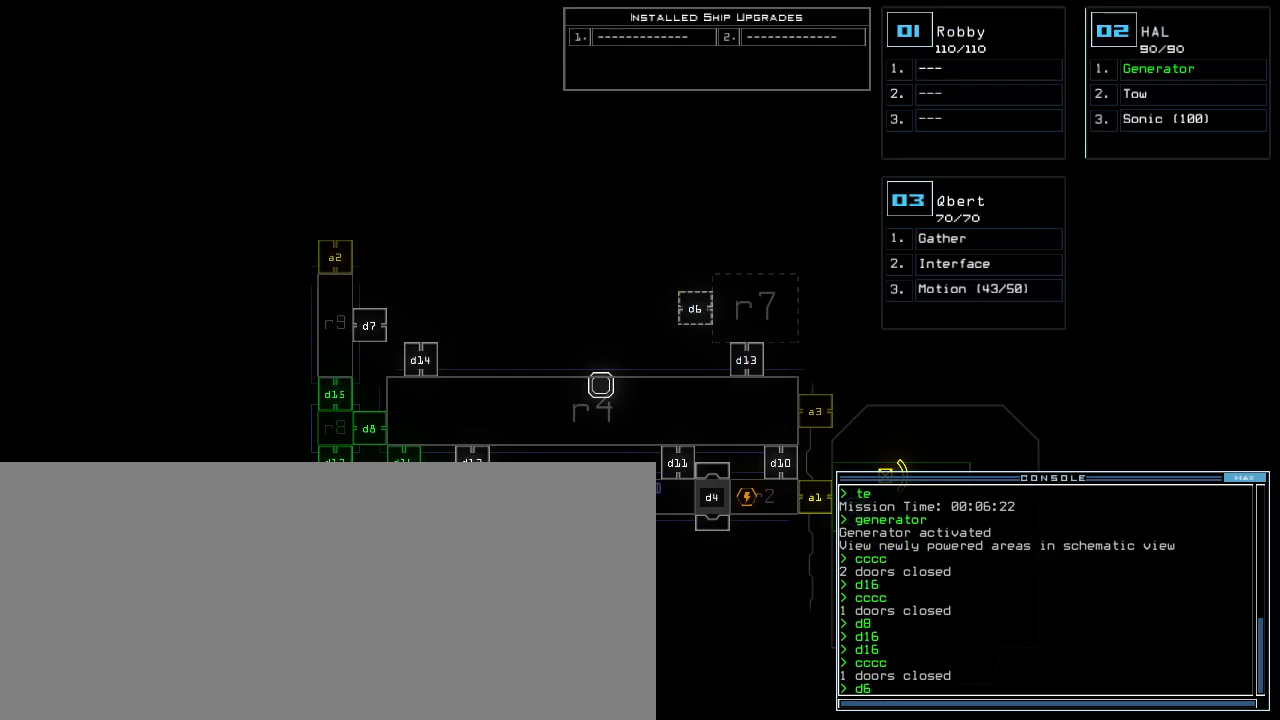
{"keys": [], "events": []}
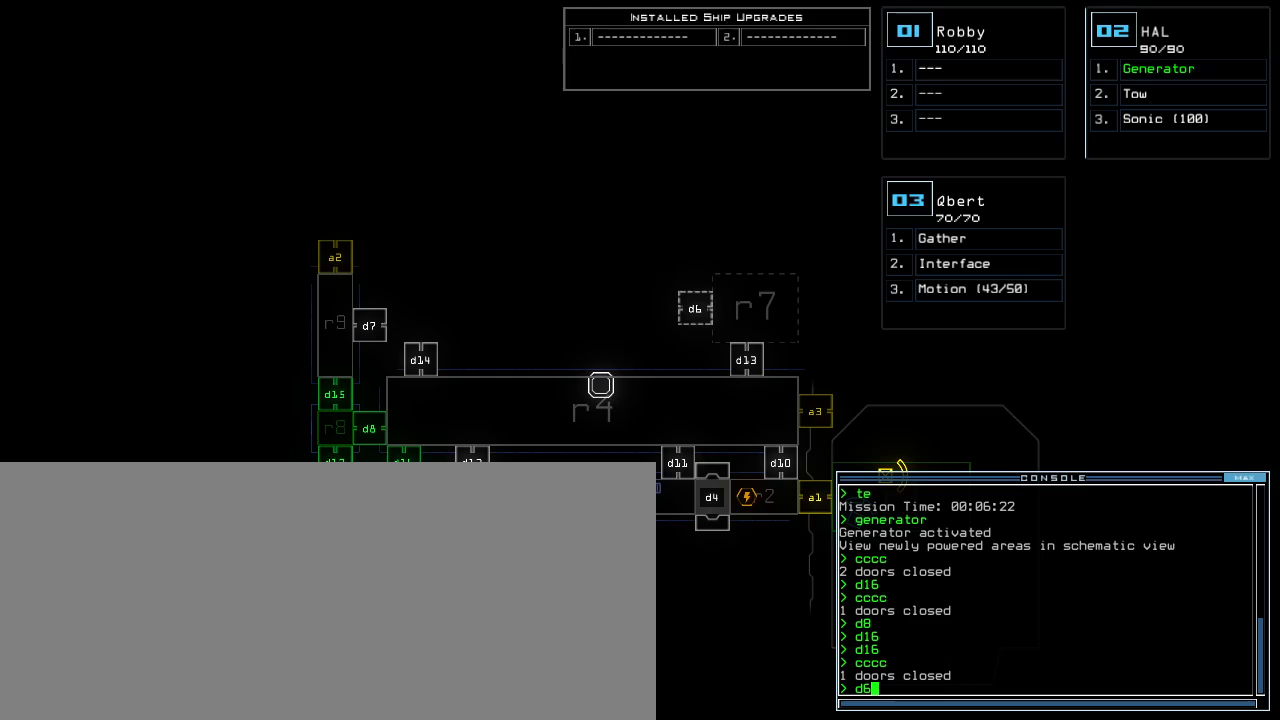
{"keys": [], "events": []}
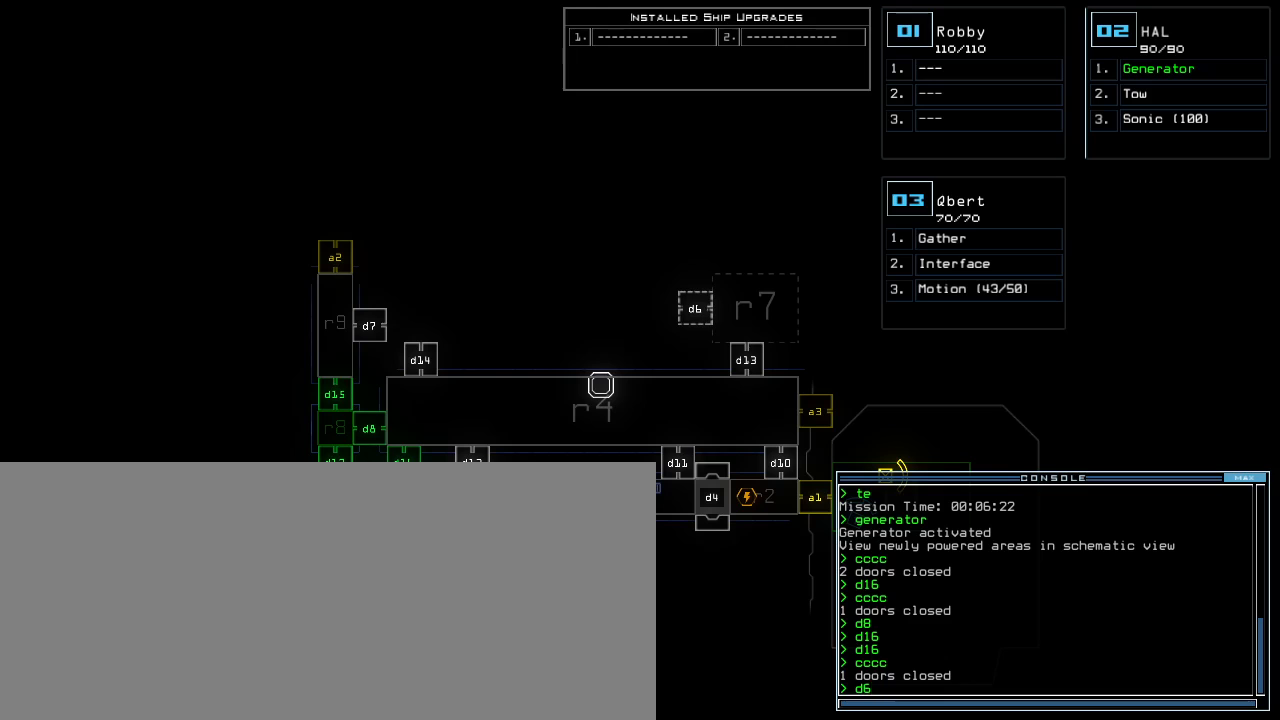
{"keys": ["backspace"], "events": [[460, "backspace", "down"]]}
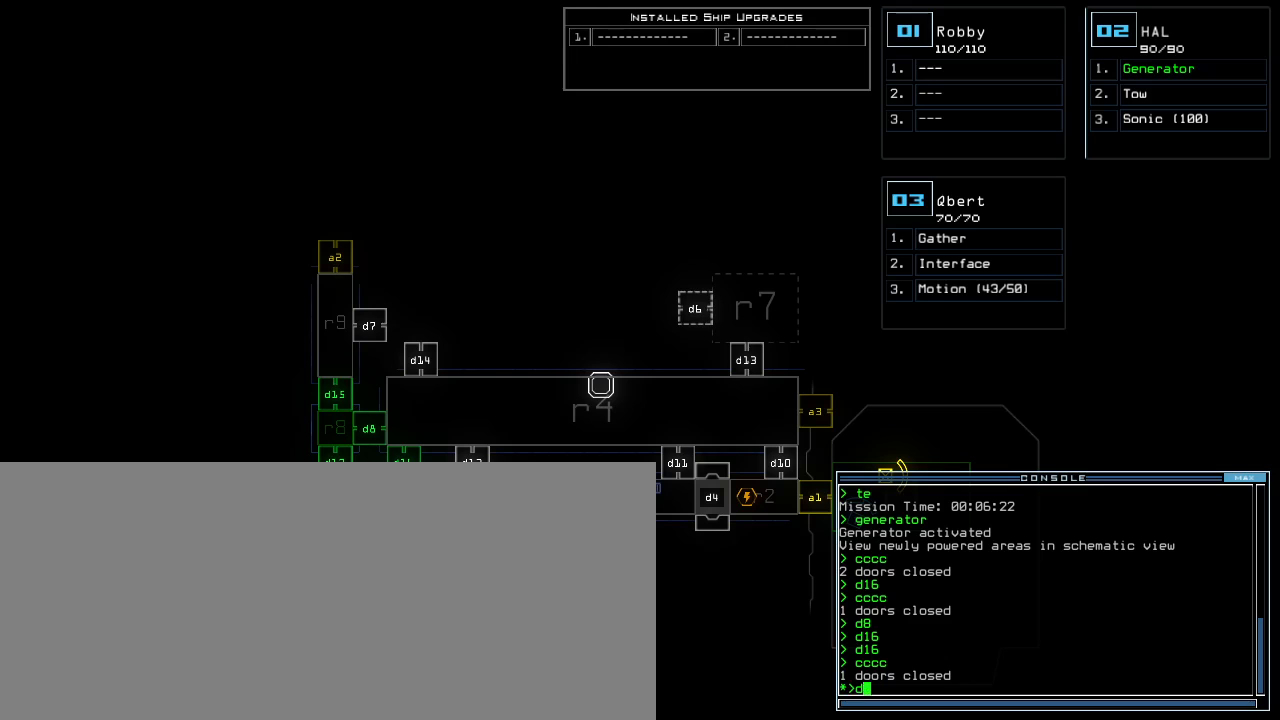
{"keys": ["return"], "events": [[20, "backspace", "up"], [220, "8", "down"], [300, "8", "up"], [480, "return", "down"]]}
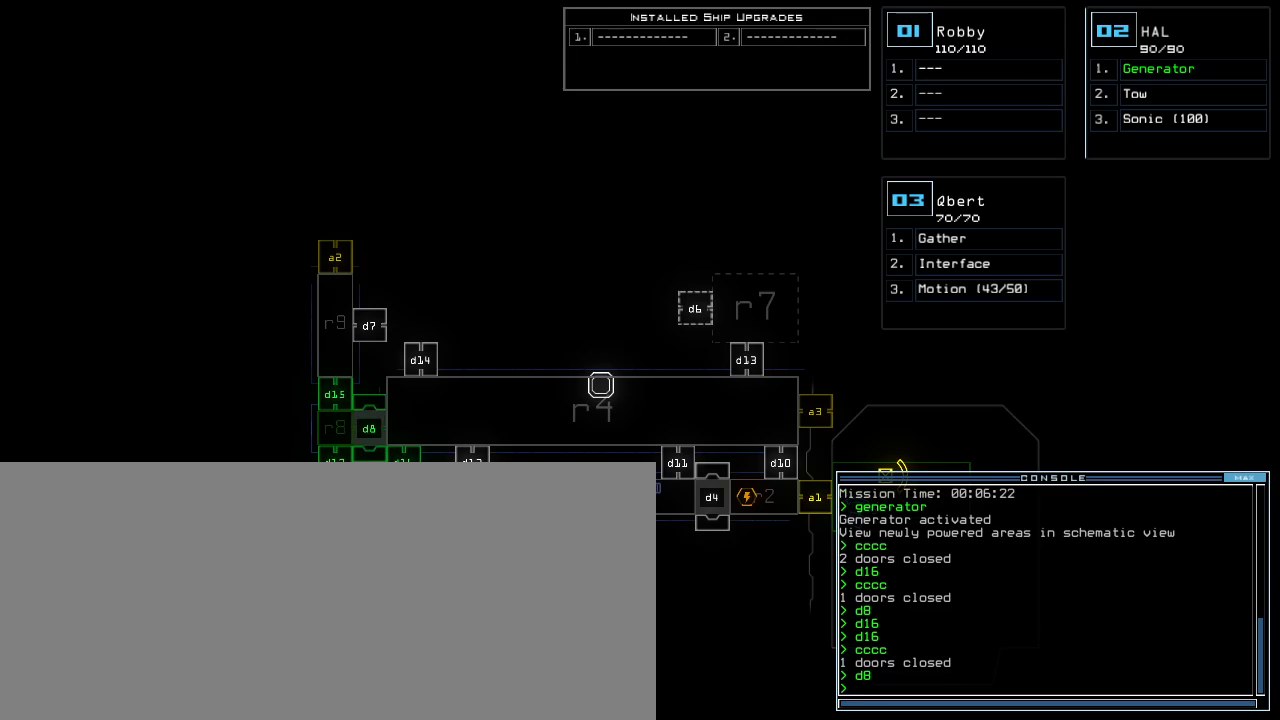
{"keys": [], "events": [[60, "return", "up"], [240, "space", "down"], [340, "space", "up"]]}
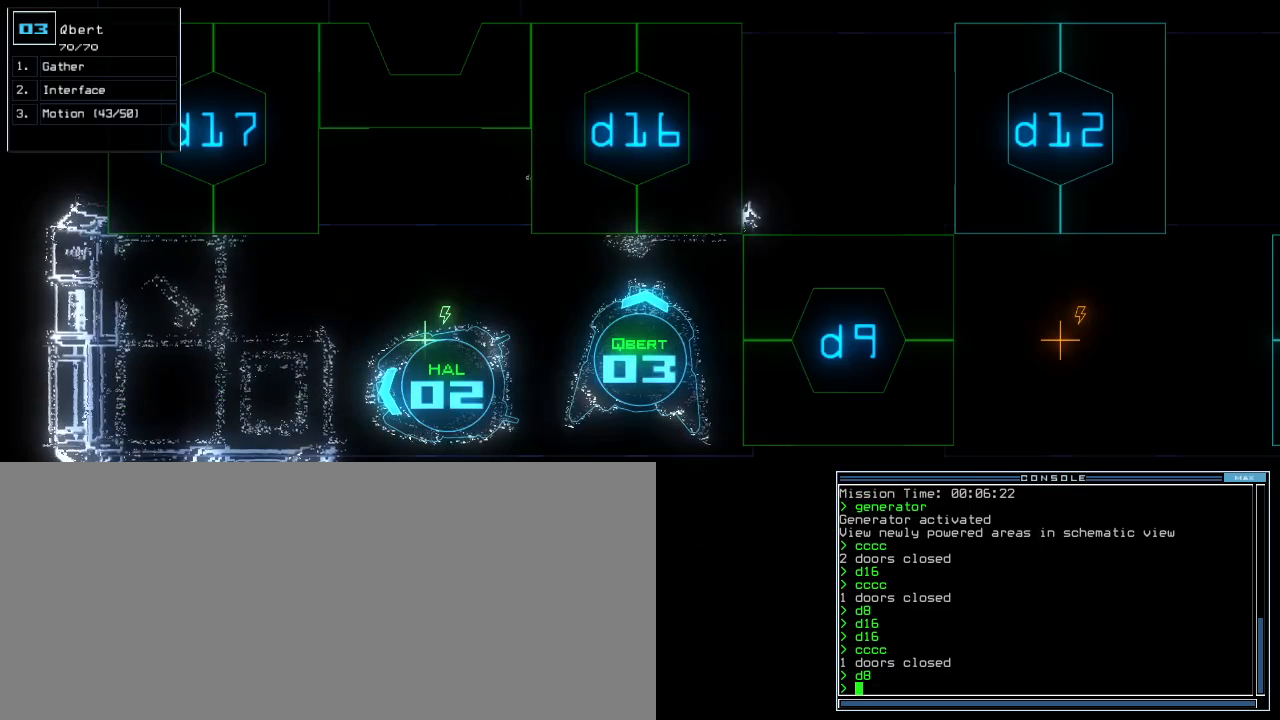
{"keys": [], "events": [[20, "t", "down"], [80, "e", "down"], [120, "t", "up"], [180, "return", "down"], [200, "e", "up"], [260, "return", "up"], [300, "space", "down"], [360, "space", "up"]]}
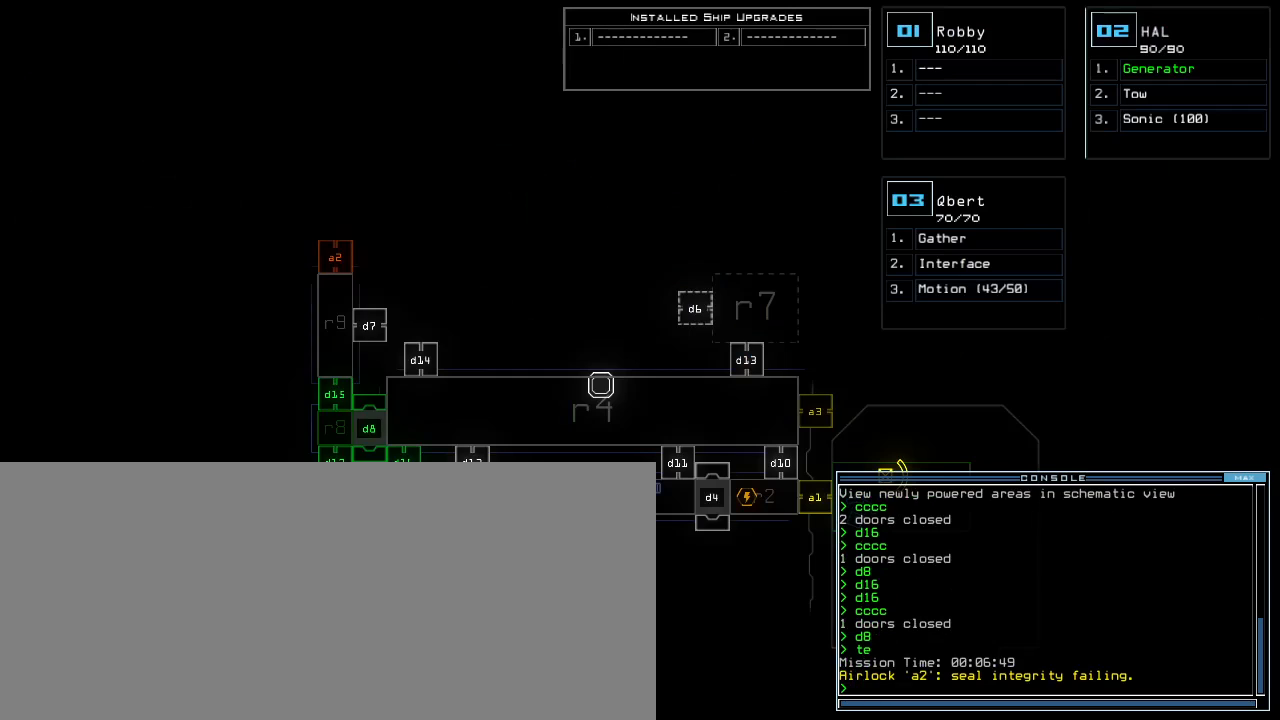
{"keys": ["right"], "events": [[400, "right", "down"]]}
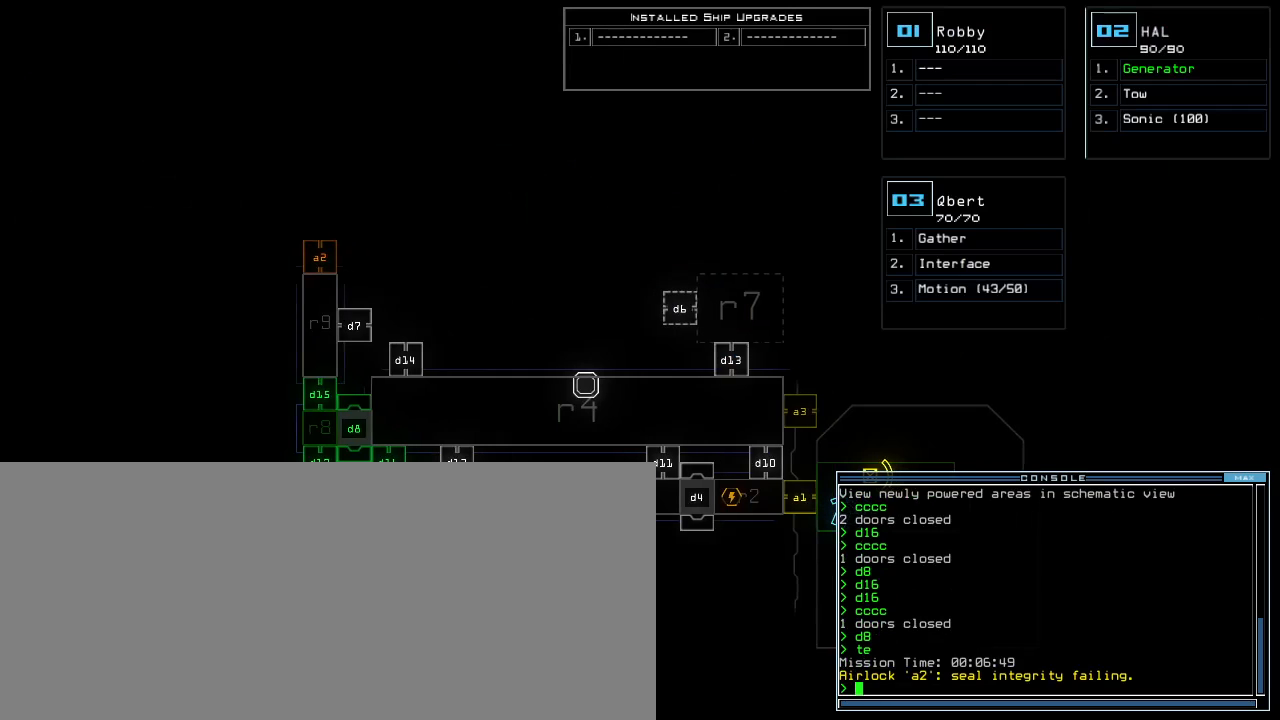
{"keys": ["space"], "events": [[20, "right", "up"], [280, "d", "down"], [320, "d", "up"], [380, "d", "down"], [460, "space", "down"], [480, "d", "up"]]}
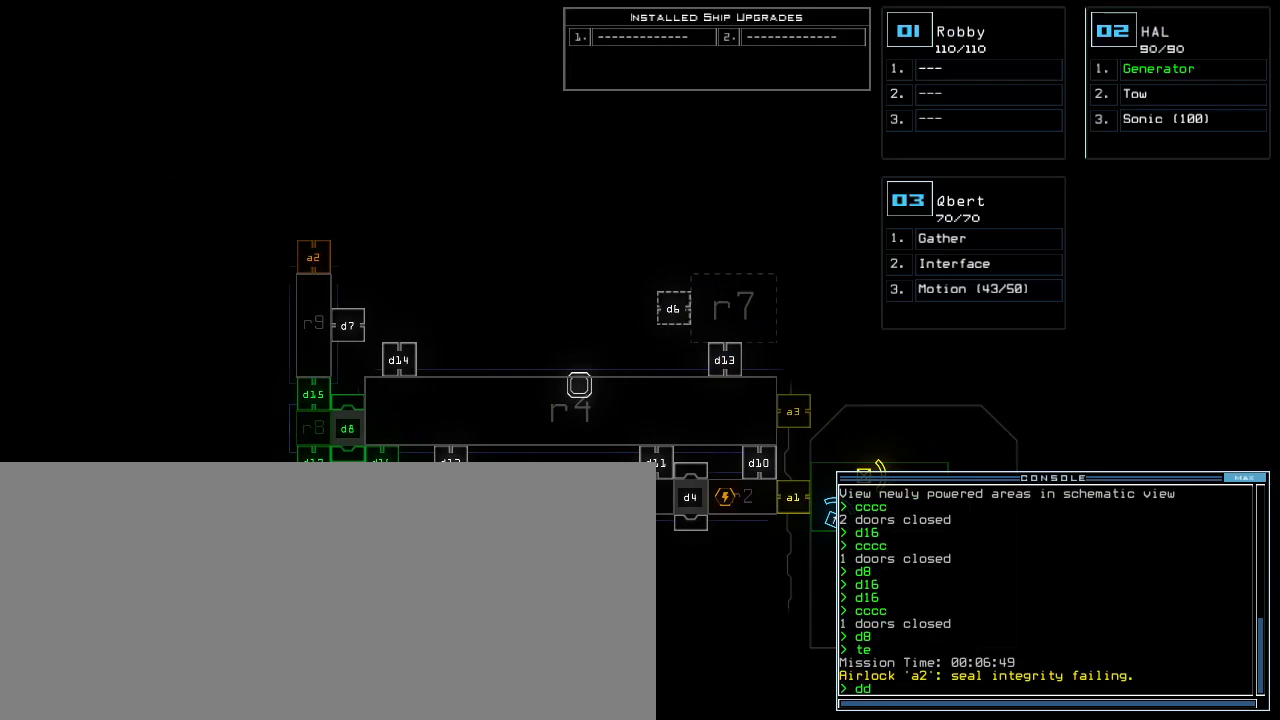
{"keys": ["right"], "events": [[20, "a", "down"], [80, "space", "up"], [100, "a", "up"], [180, "2", "down"], [200, "return", "down"], [260, "2", "up"], [280, "return", "up"], [460, "right", "down"]]}
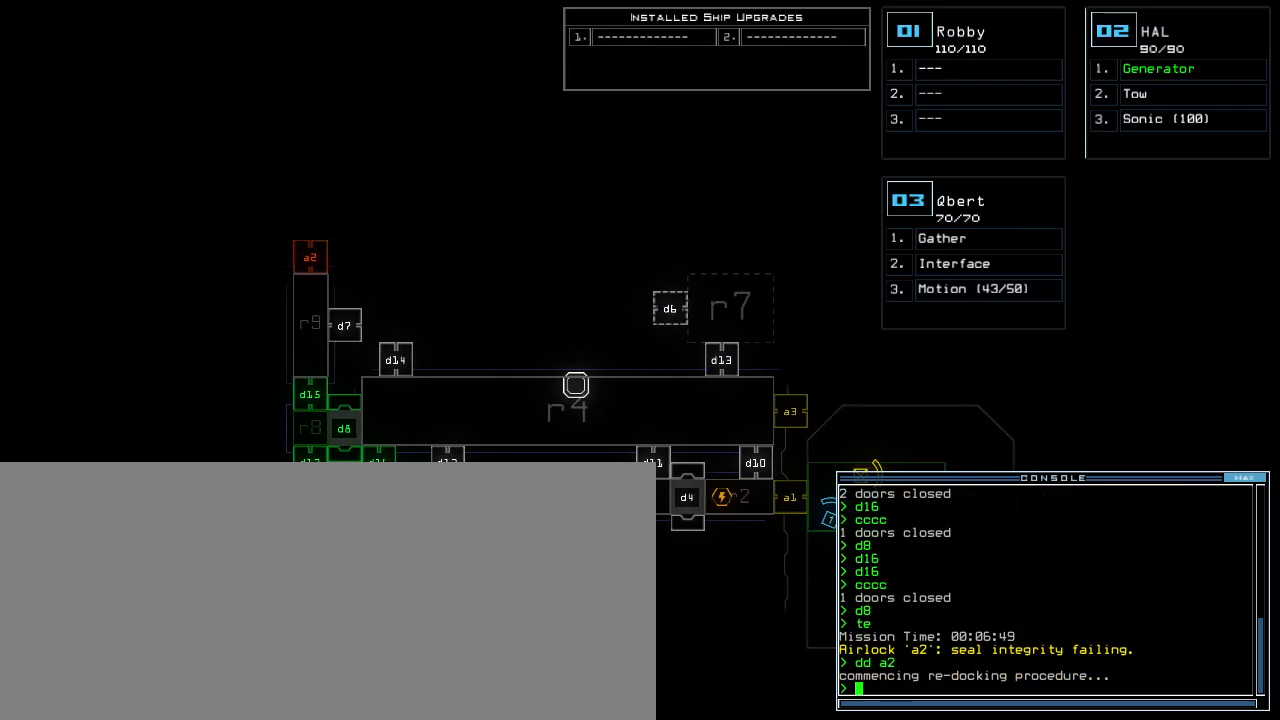
{"keys": [], "events": [[180, "right", "up"]]}
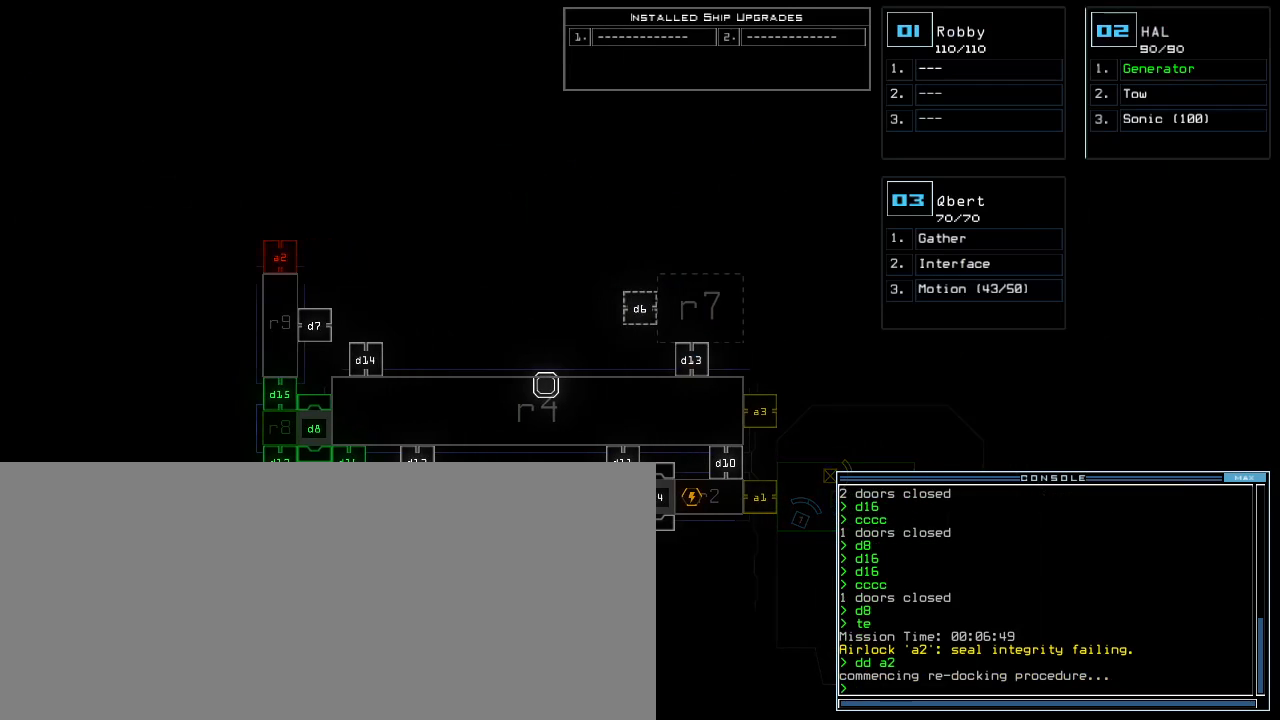
{"keys": [], "events": []}
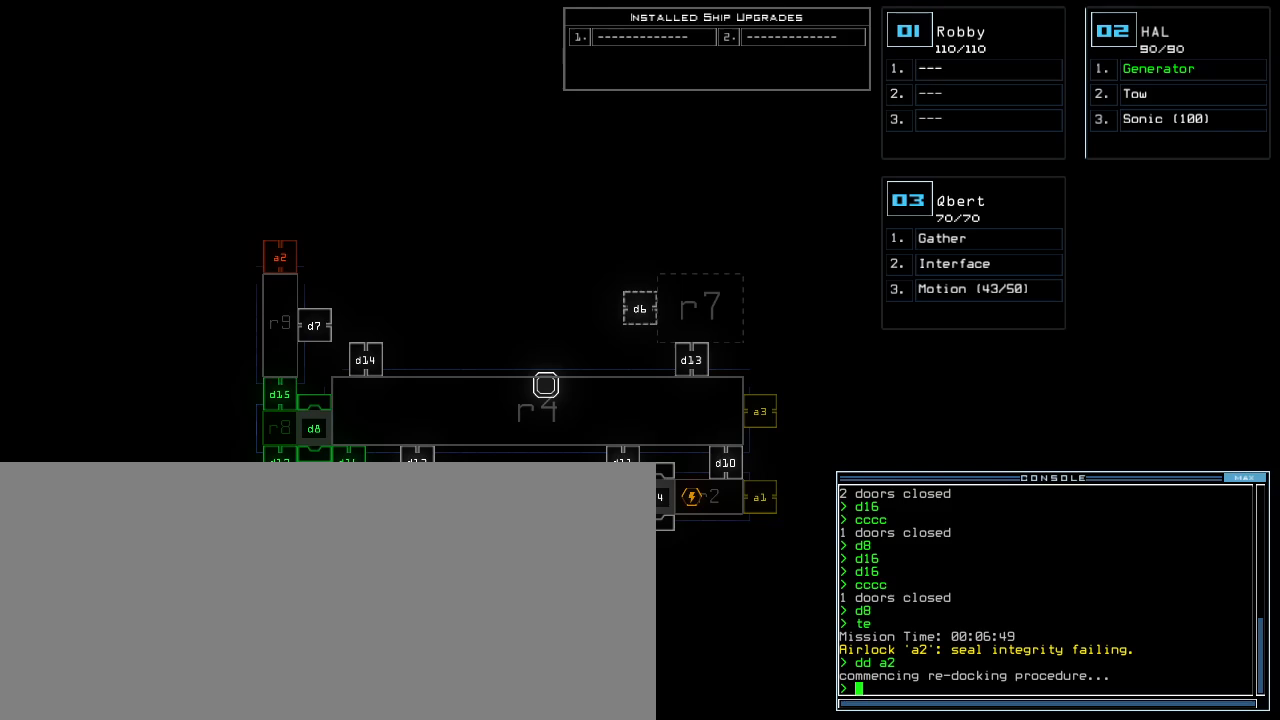
{"keys": [], "events": []}
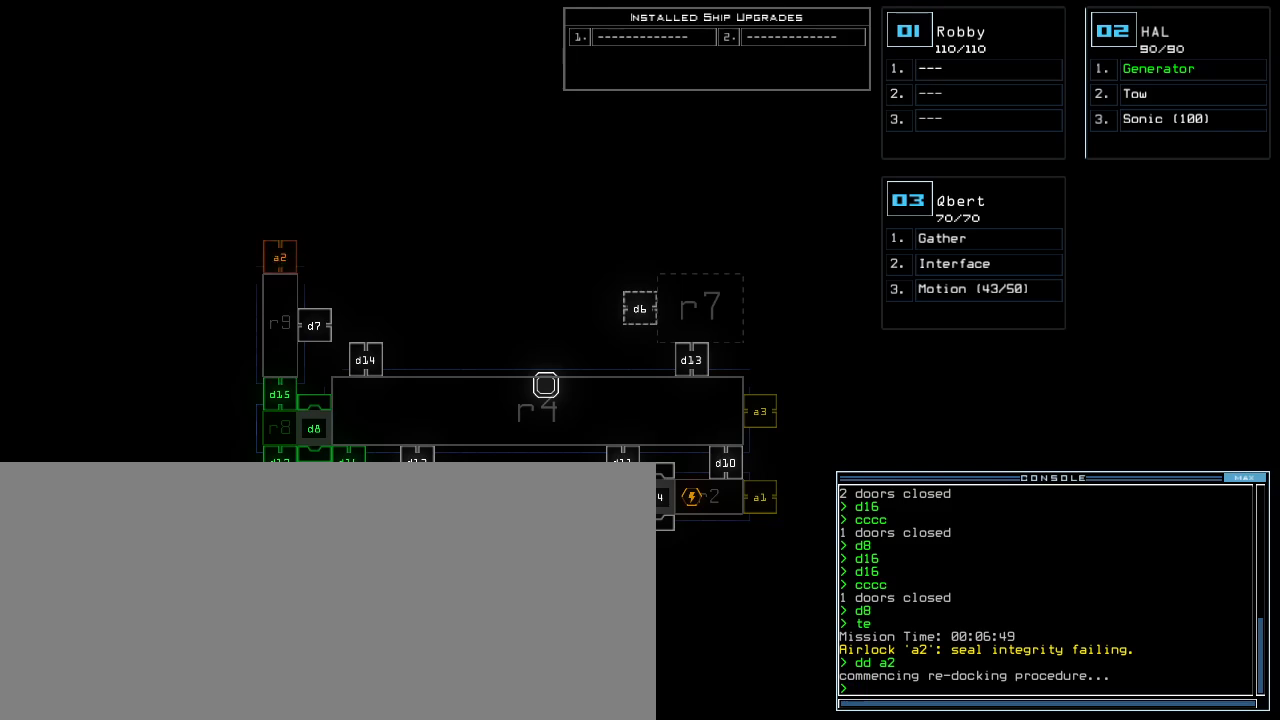
{"keys": [], "events": []}
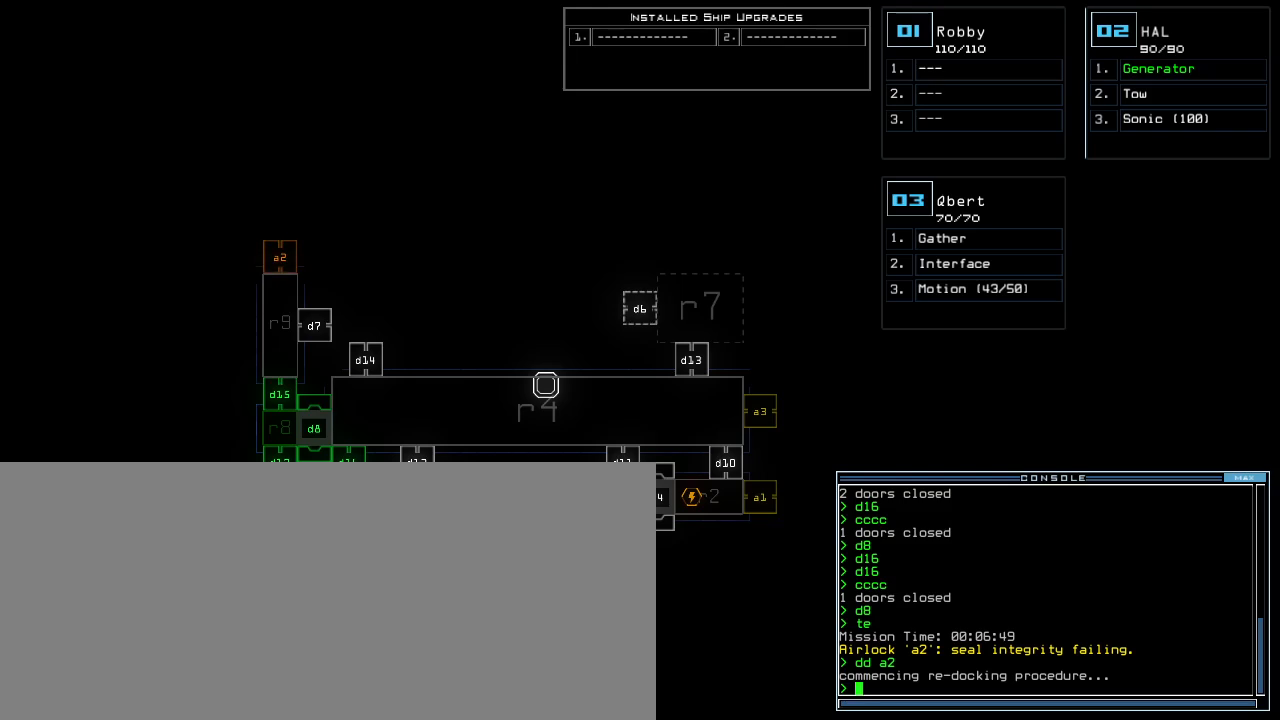
{"keys": [], "events": []}
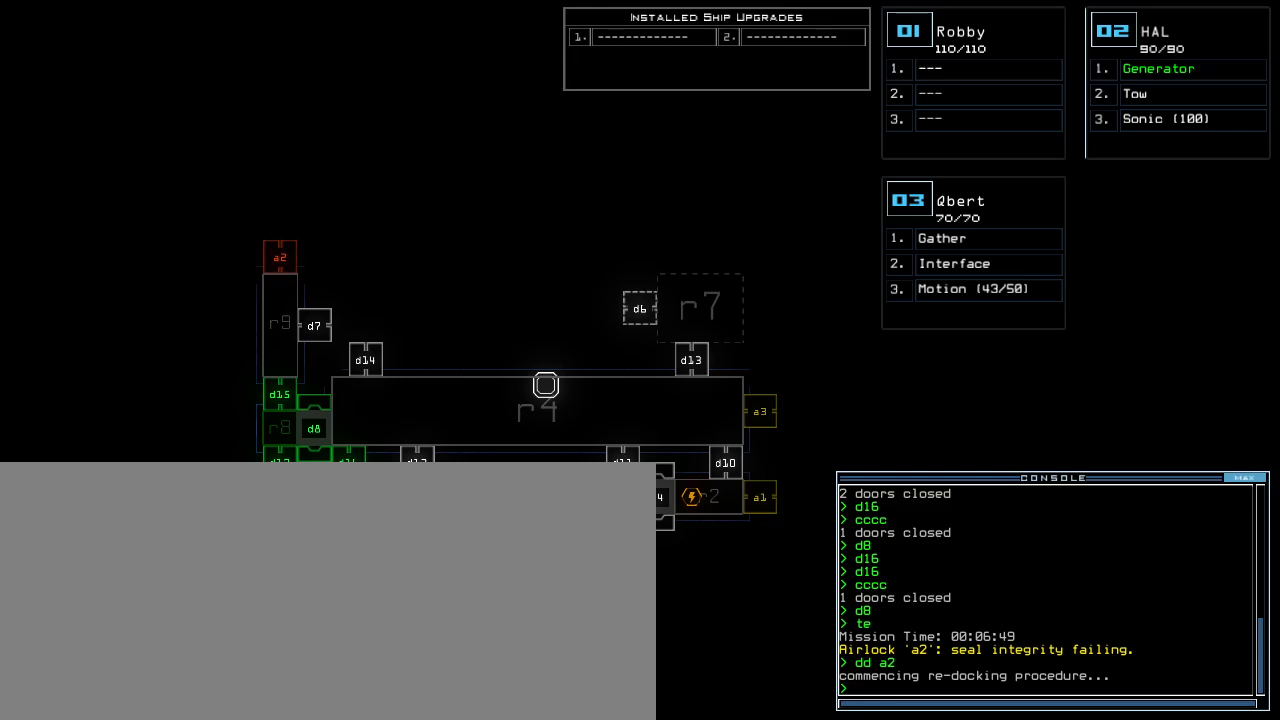
{"keys": [], "events": []}
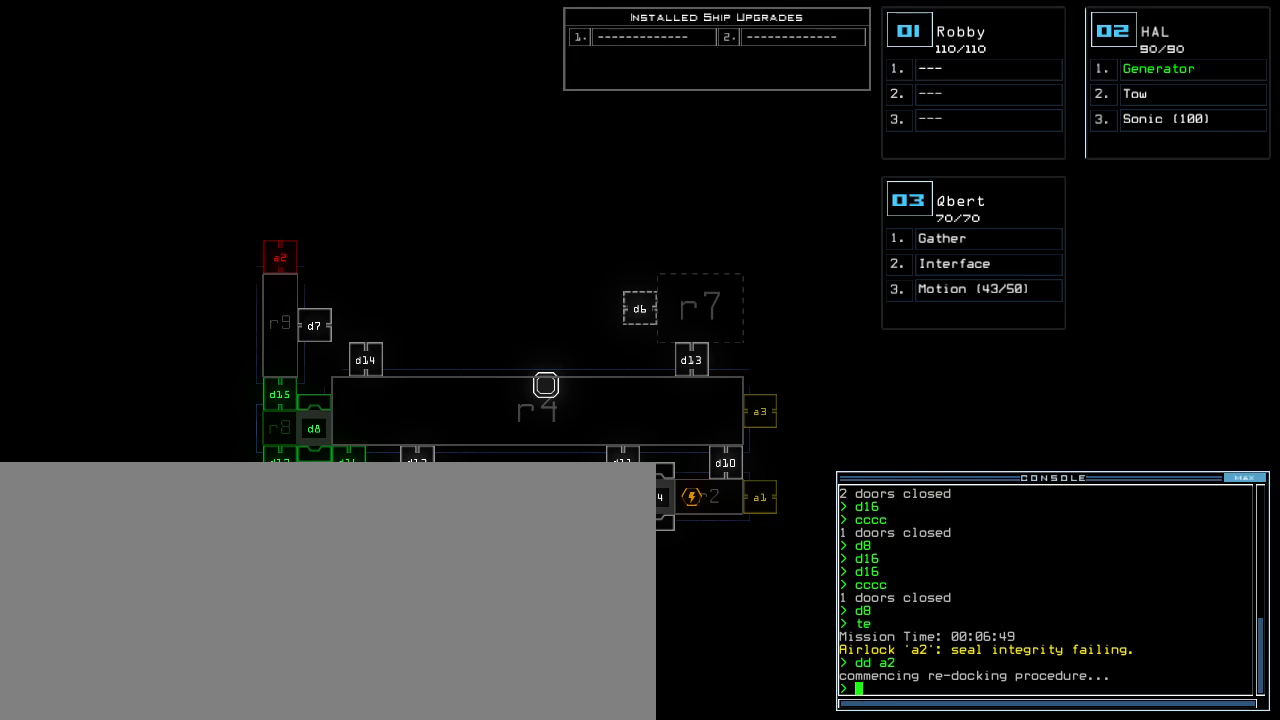
{"keys": [], "events": []}
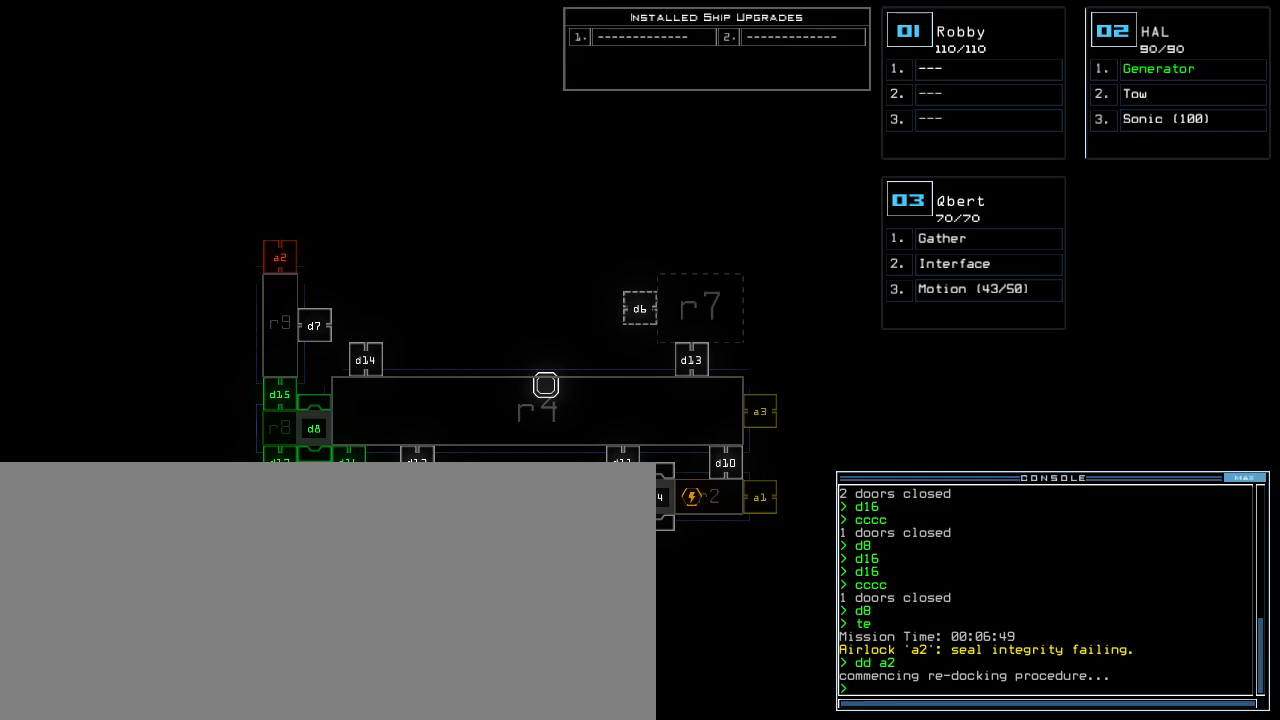
{"keys": [], "events": []}
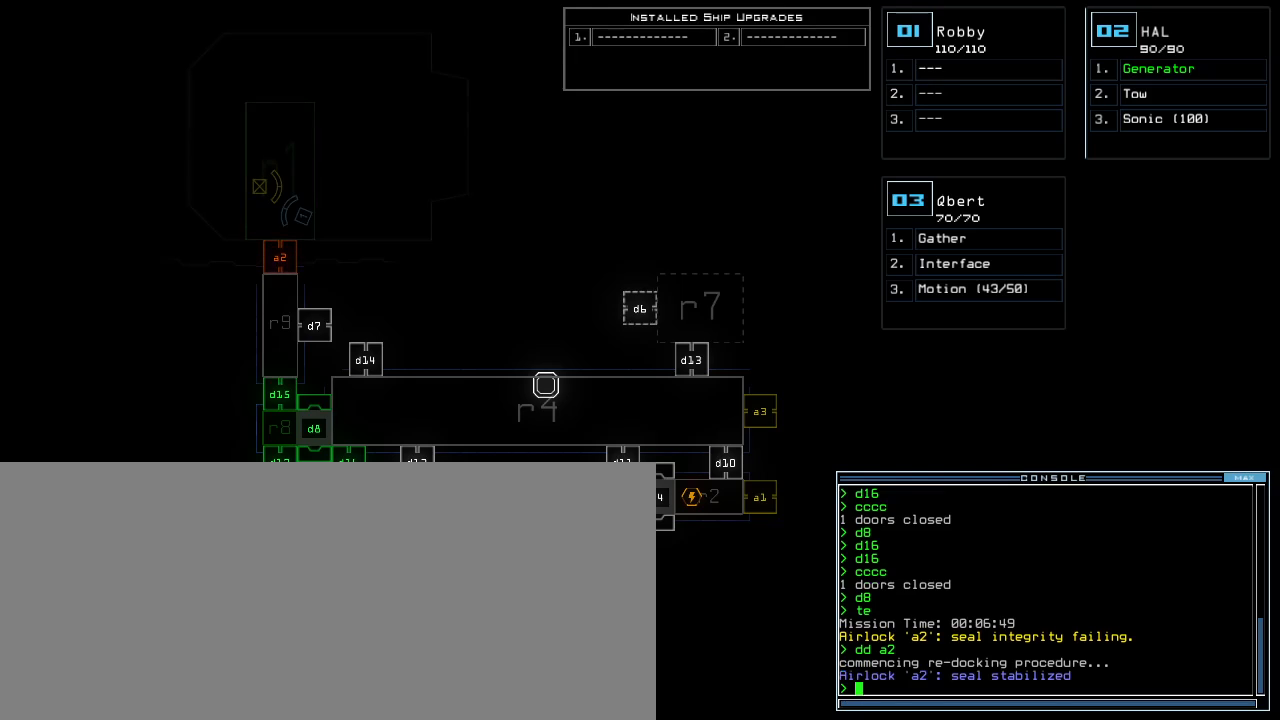
{"keys": [], "events": []}
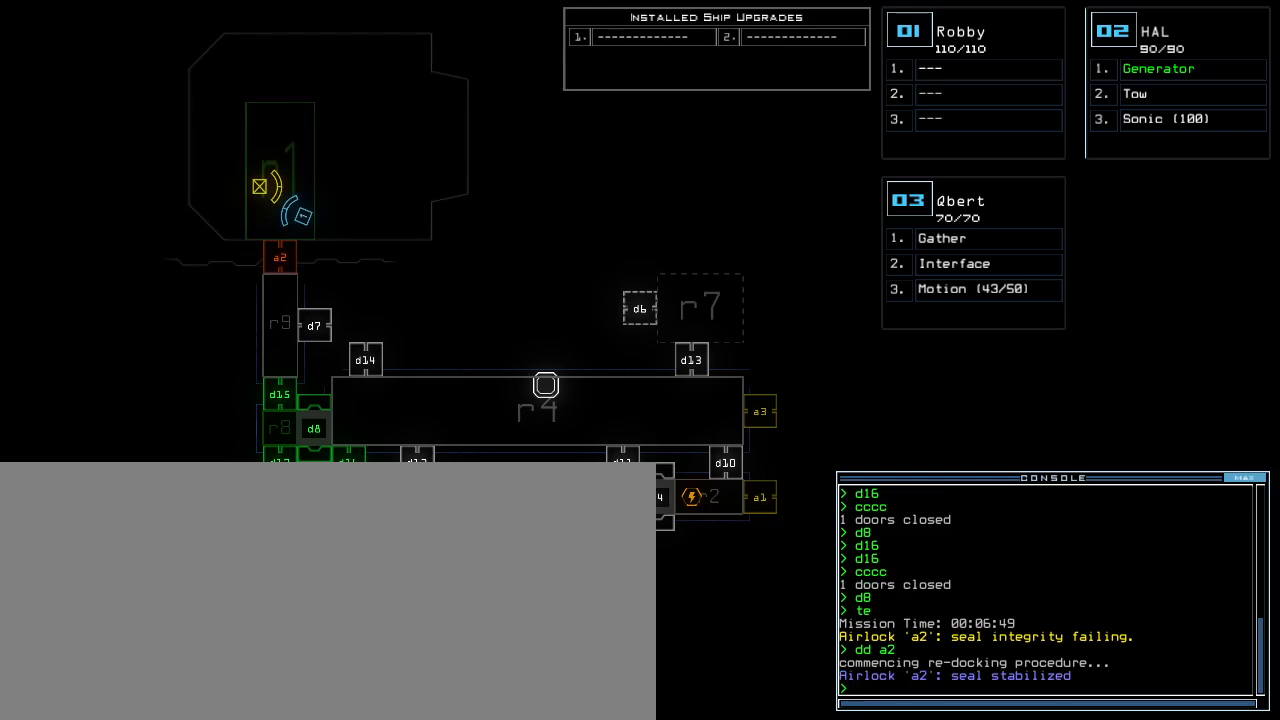
{"keys": [], "events": []}
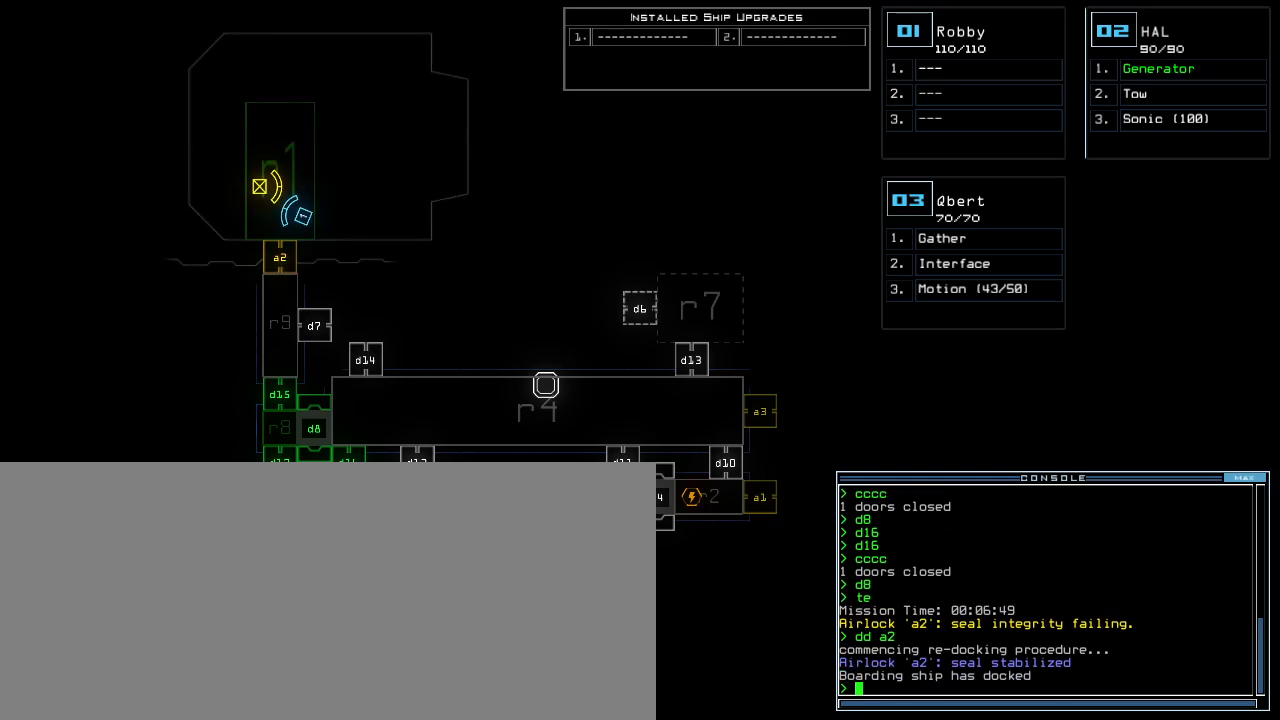
{"keys": ["left", "up"], "events": [[240, "1", "down"], [240, "up", "down"], [260, "left", "down"], [360, "1", "up"]]}
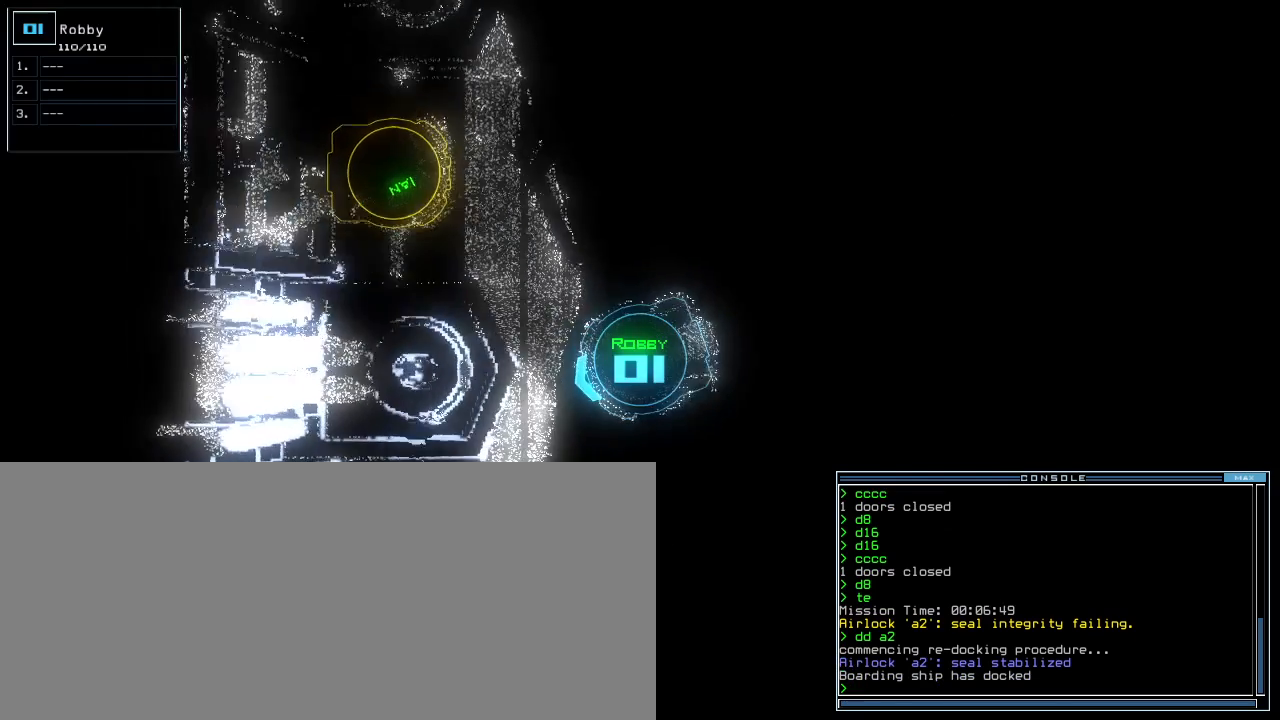
{"keys": ["right", "up"], "events": [[60, "left", "up"], [440, "right", "down"]]}
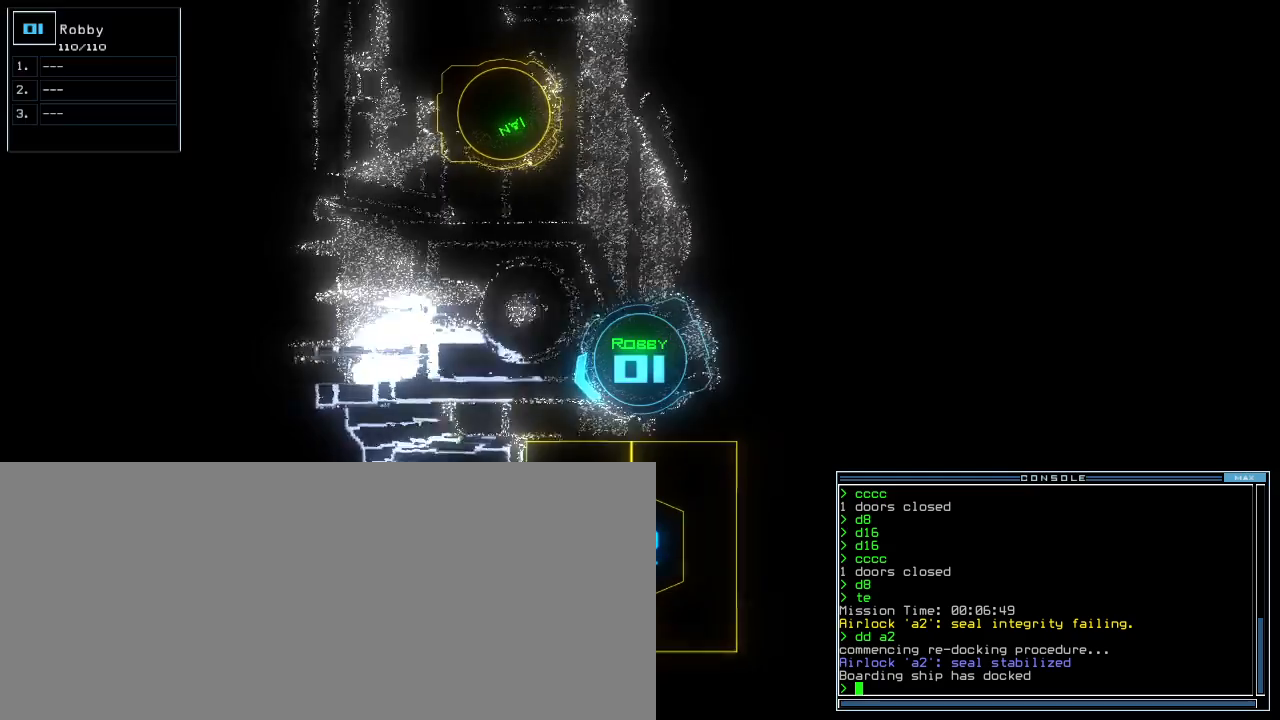
{"keys": [], "events": [[20, "right", "up"], [40, "up", "up"], [100, "space", "down"], [180, "space", "up"]]}
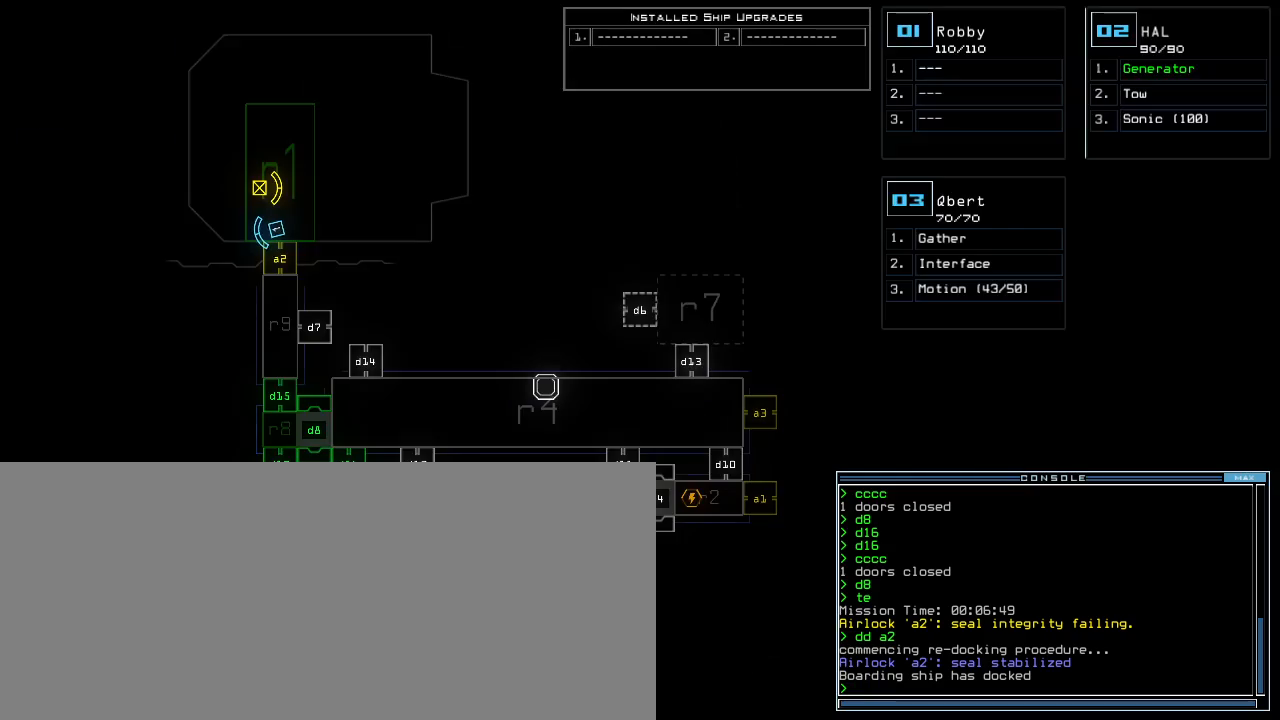
{"keys": [], "events": []}
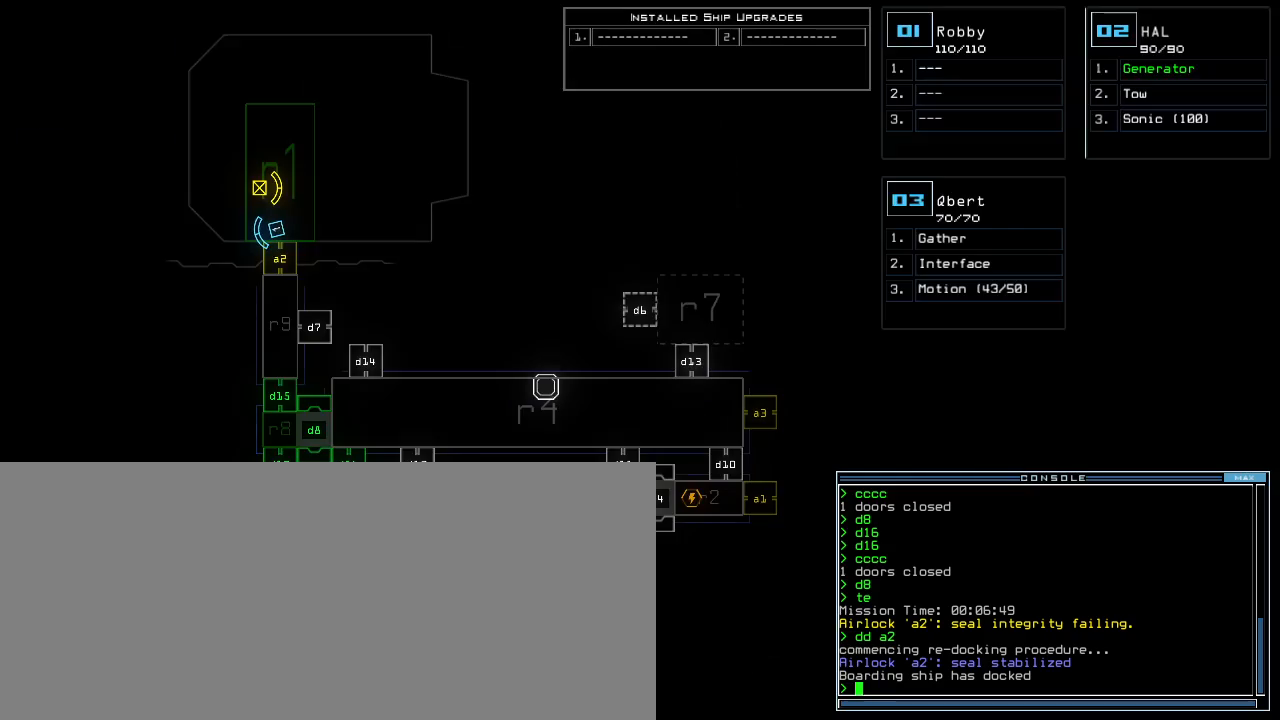
{"keys": [], "events": []}
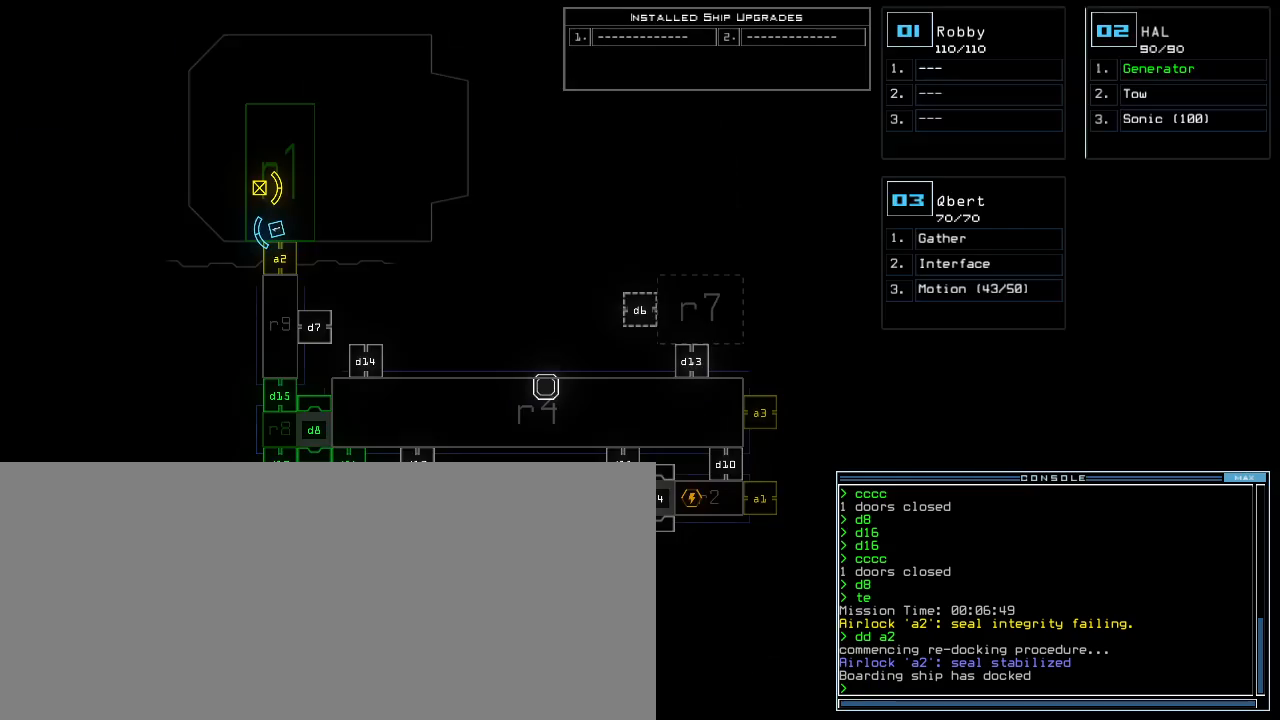
{"keys": ["left", "up"], "events": [[160, "3", "down"], [220, "3", "up"], [360, "up", "down"], [380, "left", "down"]]}